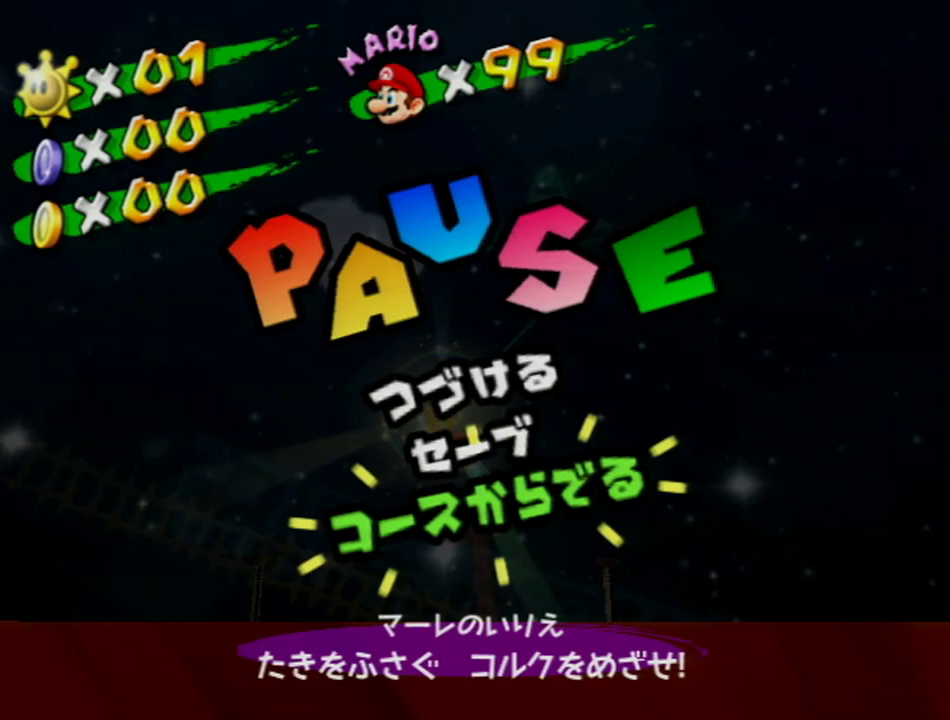
Gameplay with a controller (Nintendo layout); each line is a JSON object with the inputs held at the frame after it. "events" lists button and stick changes between this image and that frame as [ms after this image, input, new state], when the widget could be followed in between. Not read: L3 R1 R3 Z.
{"buttons": [], "left_stick": "center", "right_stick": "up-left", "events": [[450, "right_stick", "up-left"]]}
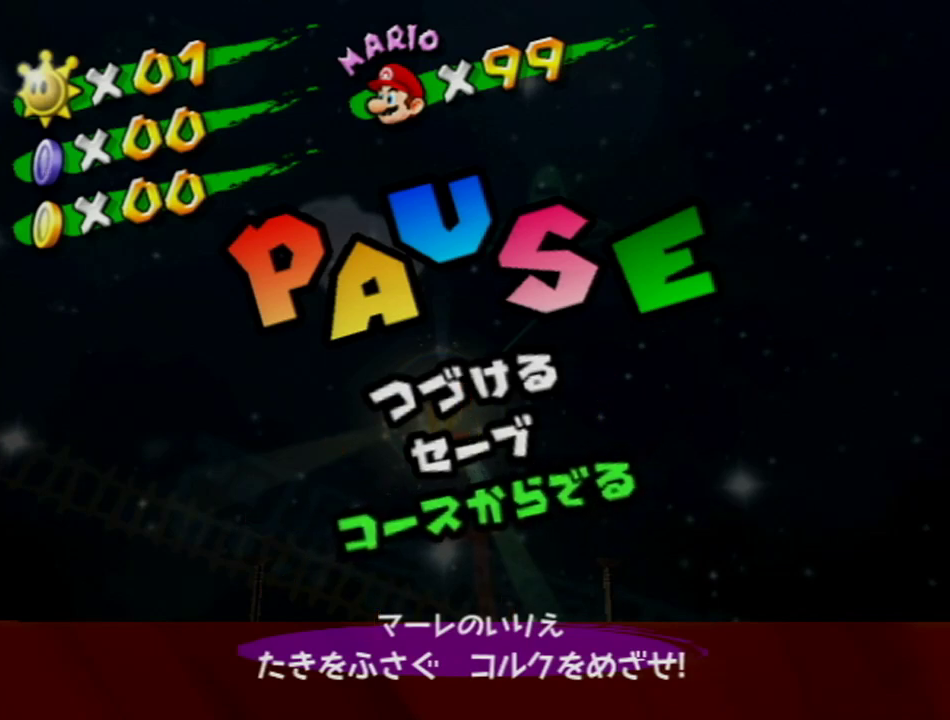
{"buttons": [], "left_stick": "center", "right_stick": "center", "events": [[333, "right_stick", "center"]]}
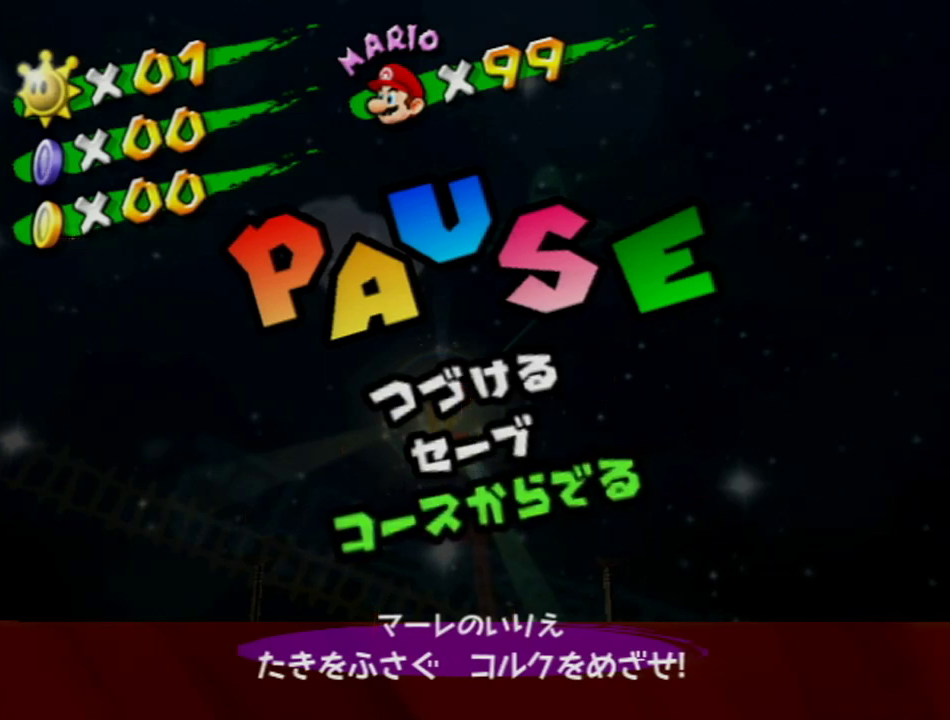
{"buttons": [], "left_stick": "center", "right_stick": "up-left", "events": [[234, "right_stick", "up-left"]]}
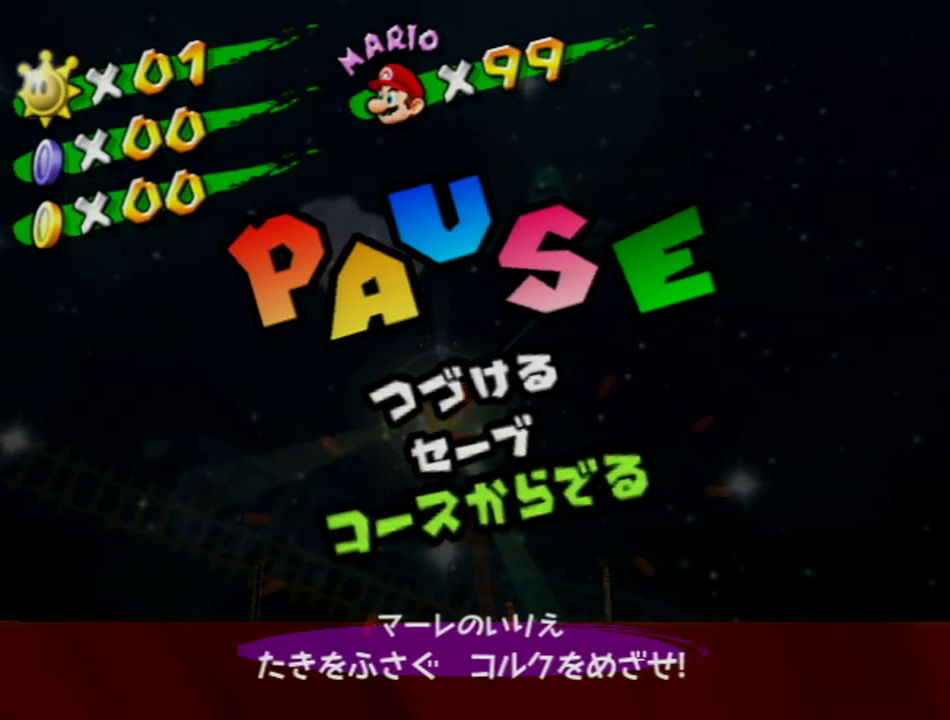
{"buttons": [], "left_stick": "center", "right_stick": "center", "events": [[66, "right_stick", "center"]]}